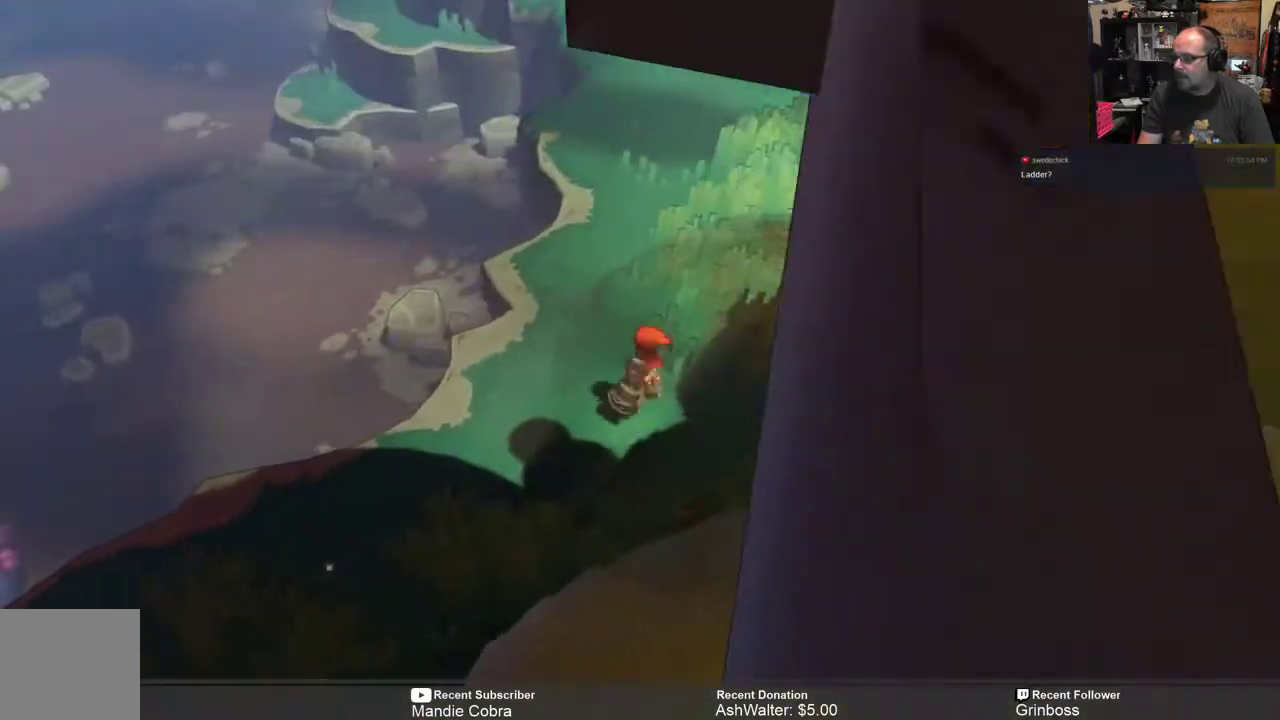
Gameplay with a controller (Xbox layout); each line is a JSON object with the inputs held at the frame after it. "events" lists button and stick changes between this image and that frame as [ms after this image, input, new state], when the widget could be followed in between.
{"buttons": ["R2"], "left_stick": "up", "right_stick": "center", "events": [[17, "left_stick", "up-right"], [217, "left_stick", "center"], [300, "left_stick", "up"]]}
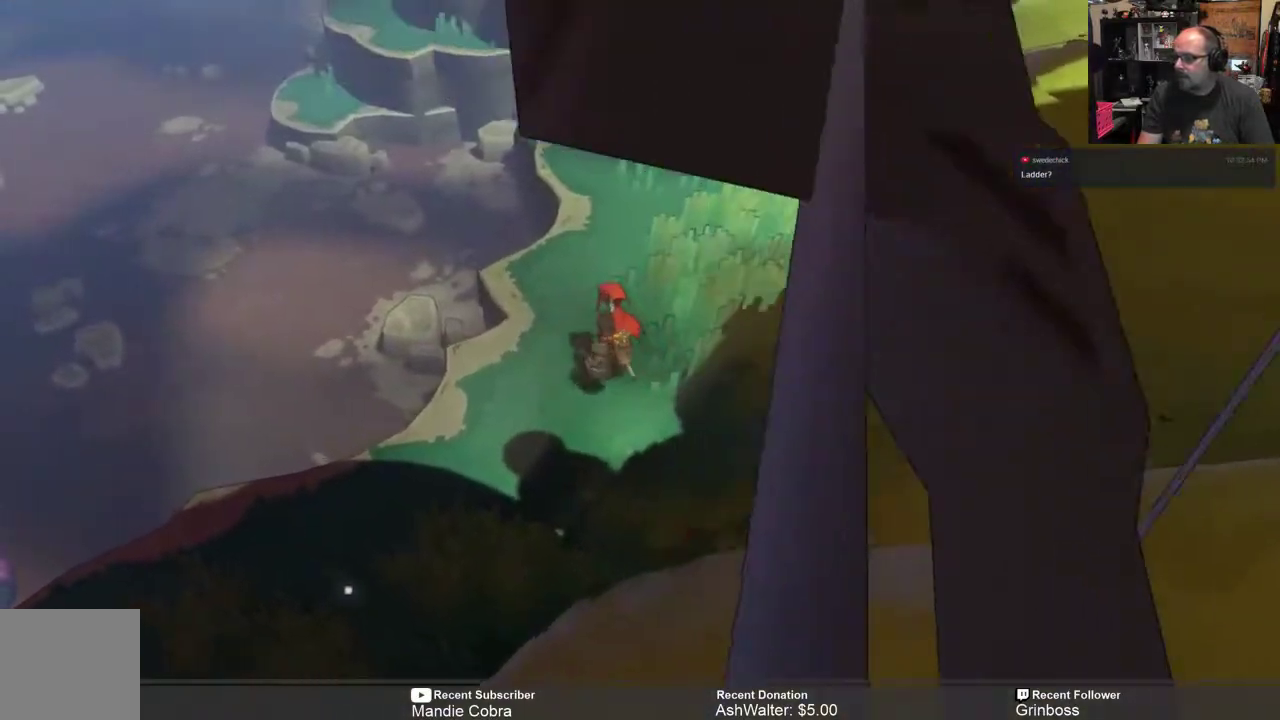
{"buttons": ["R1"], "left_stick": "up-left", "right_stick": "center", "events": [[67, "A", "down"], [200, "R2", "up"], [400, "A", "up"], [433, "R1", "down"], [500, "left_stick", "up-left"]]}
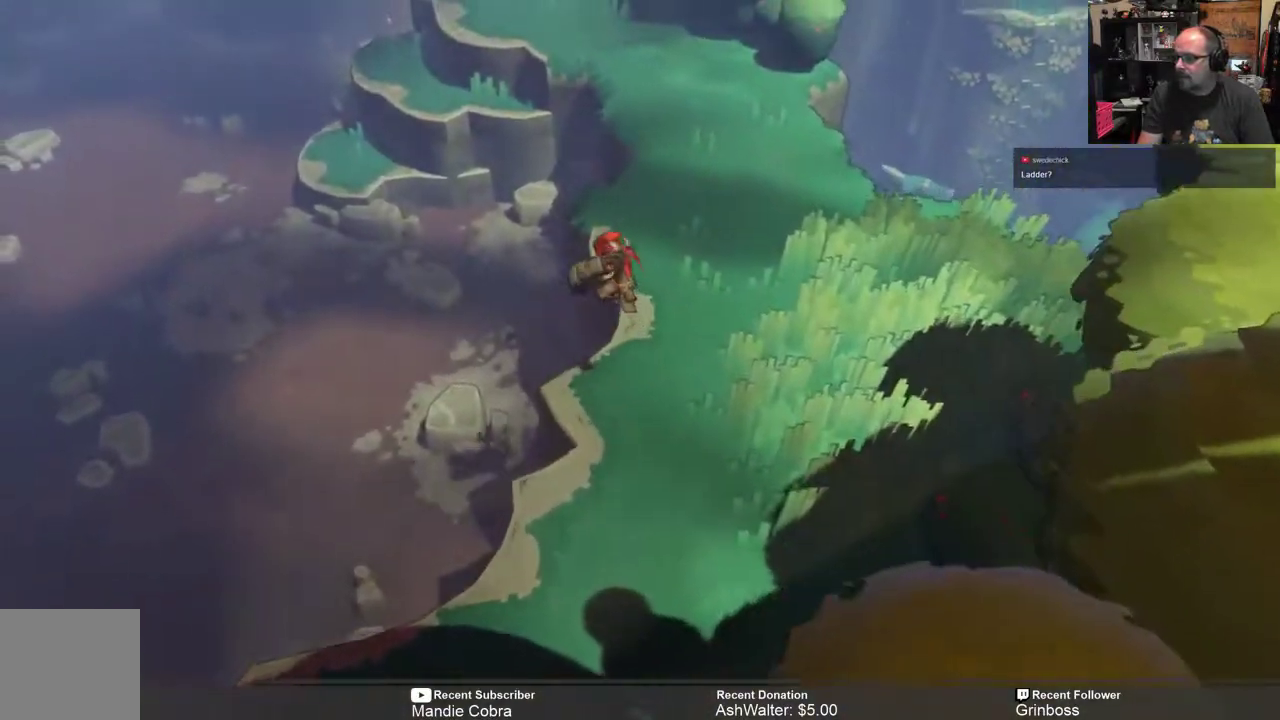
{"buttons": [], "left_stick": "center", "right_stick": "center", "events": [[133, "R1", "up"], [267, "left_stick", "center"]]}
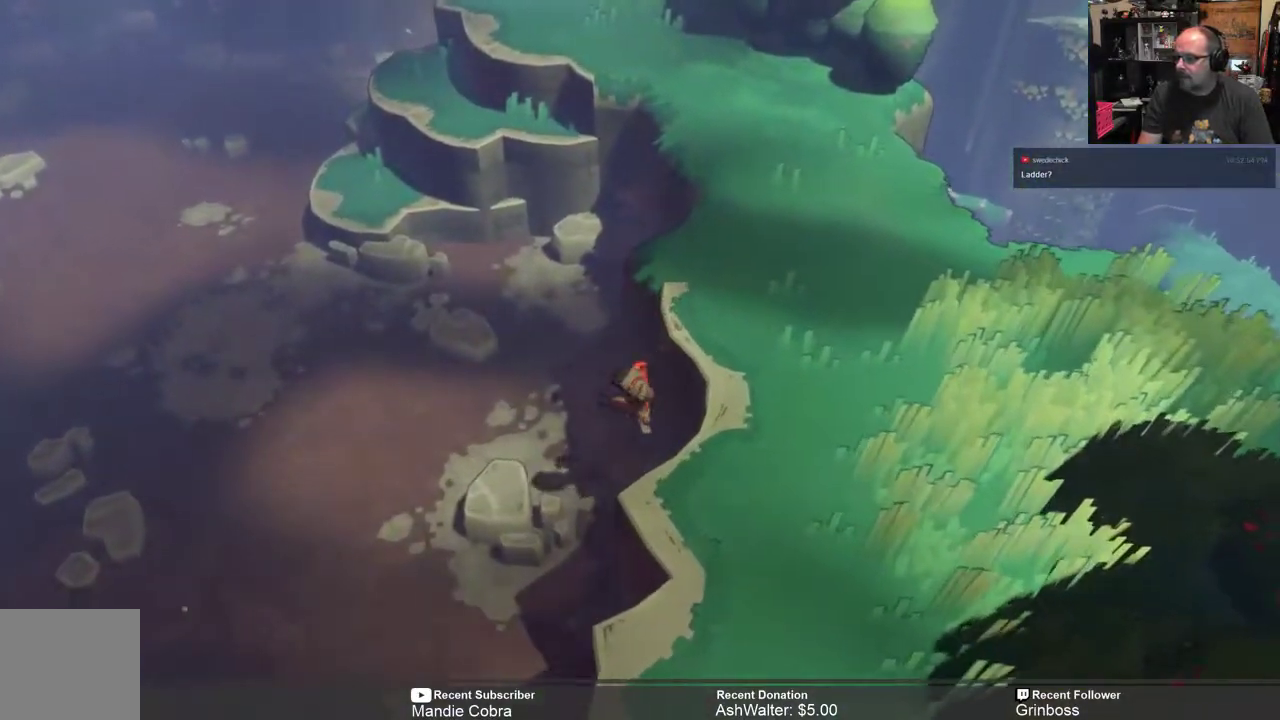
{"buttons": ["R2"], "left_stick": "up-left", "right_stick": "center", "events": [[267, "R2", "down"], [483, "left_stick", "up-left"]]}
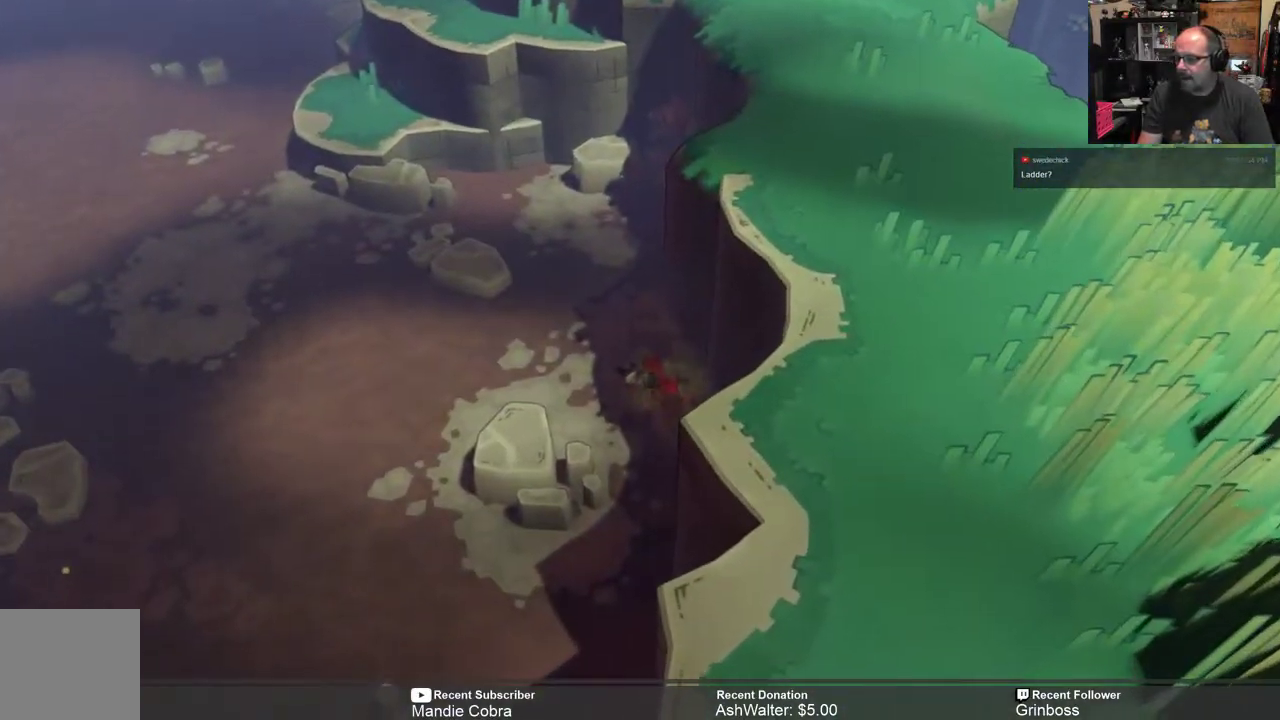
{"buttons": [], "left_stick": "left", "right_stick": "center", "events": [[283, "left_stick", "center"], [350, "R2", "up"], [500, "left_stick", "left"]]}
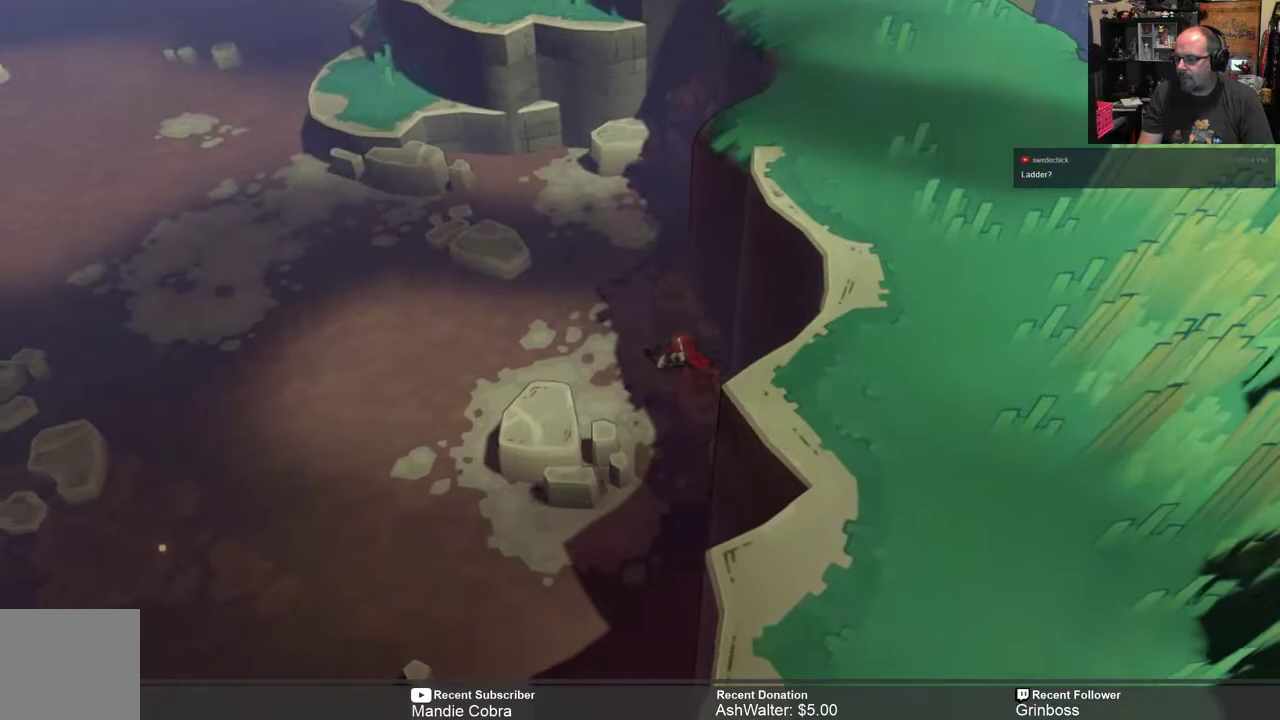
{"buttons": [], "left_stick": "left", "right_stick": "center", "events": [[317, "R1", "down"], [483, "R1", "up"]]}
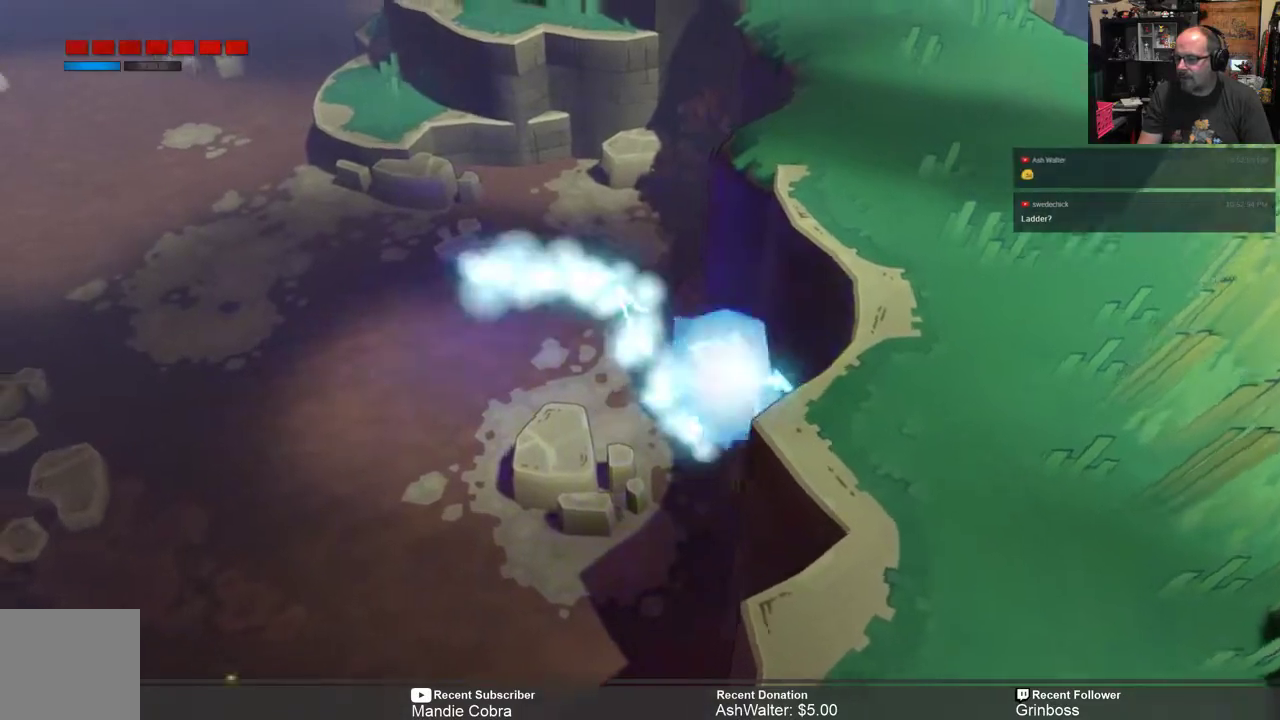
{"buttons": [], "left_stick": "center", "right_stick": "center", "events": [[217, "left_stick", "center"]]}
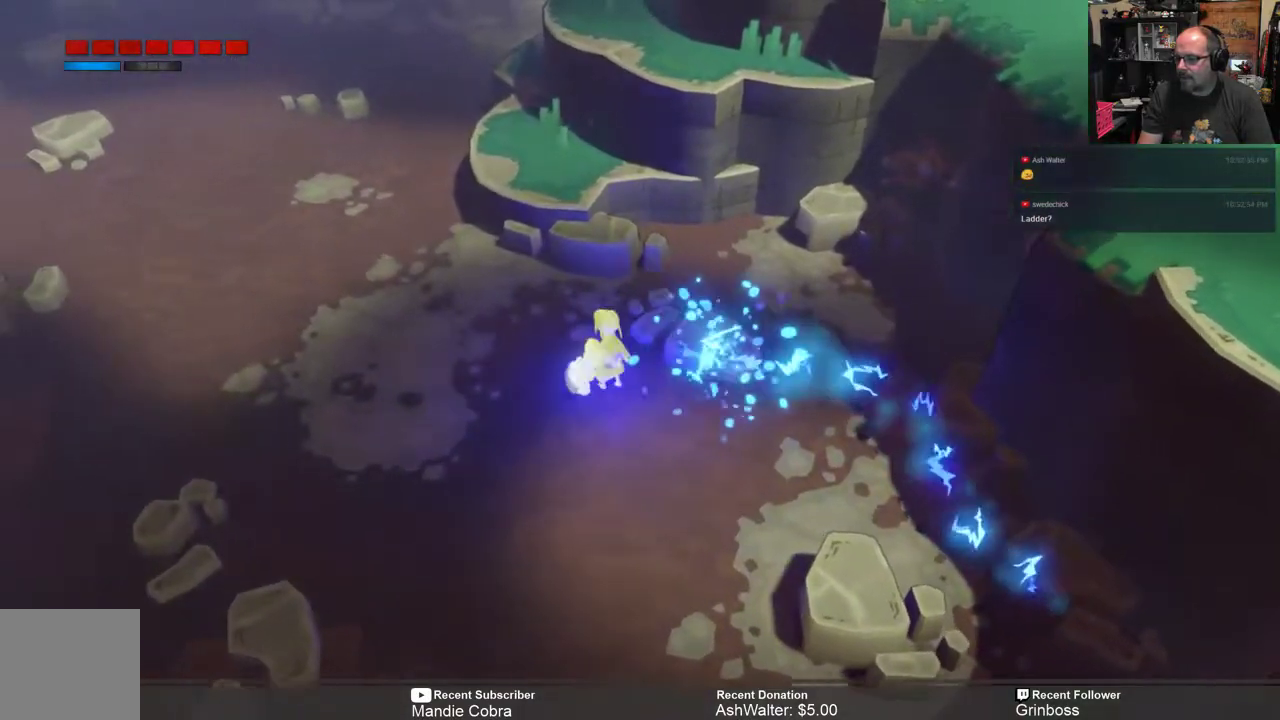
{"buttons": ["R2"], "left_stick": "up-left", "right_stick": "center", "events": [[167, "left_stick", "up-left"], [300, "R2", "down"]]}
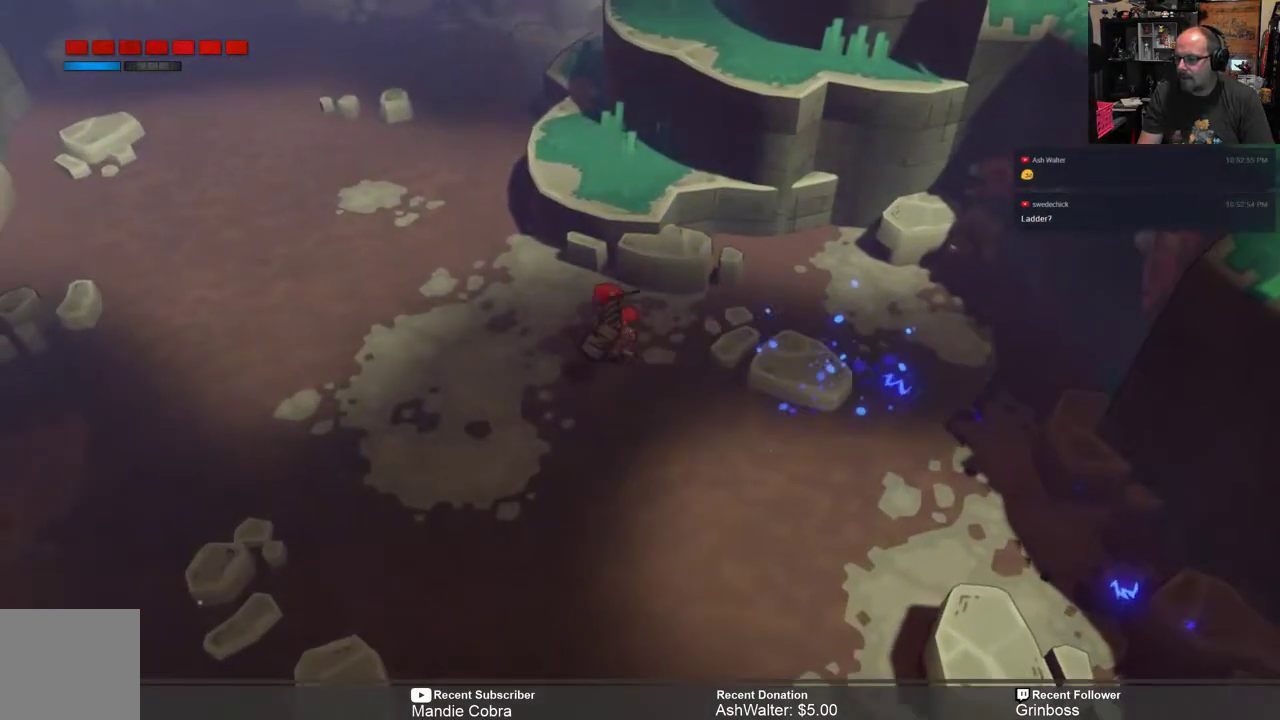
{"buttons": ["R2"], "left_stick": "up", "right_stick": "center", "events": [[167, "left_stick", "up"]]}
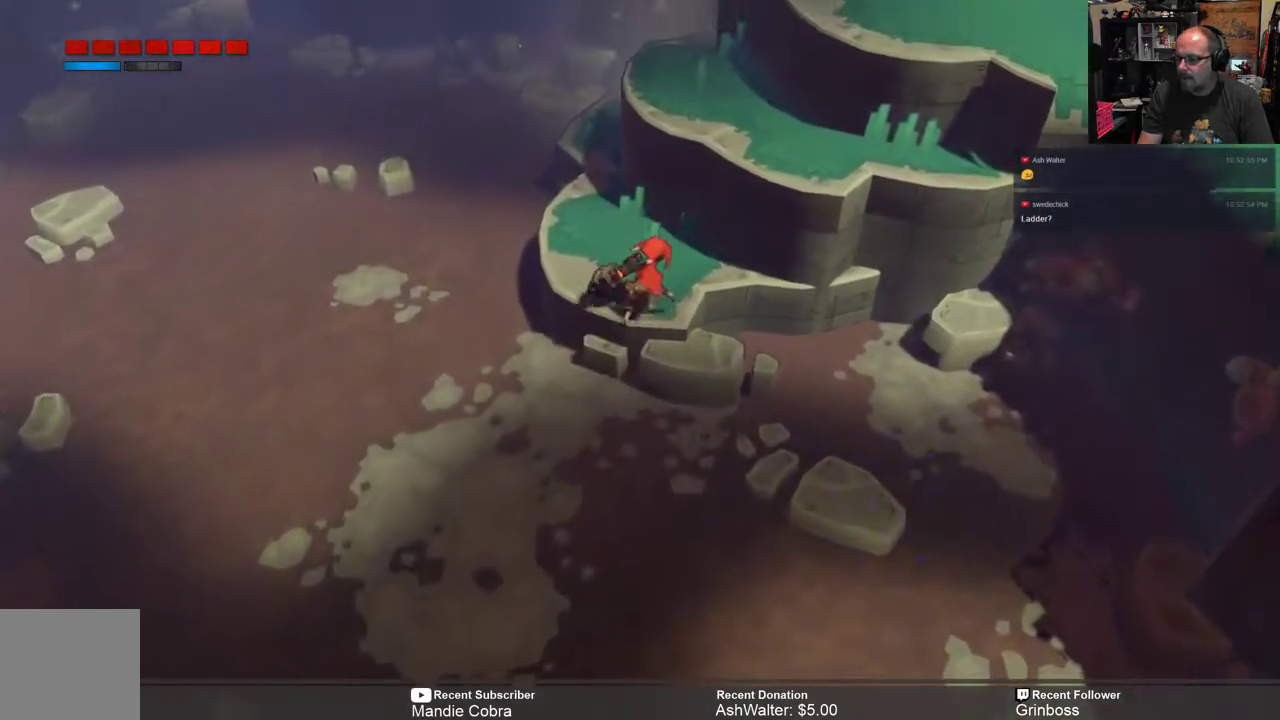
{"buttons": ["R2"], "left_stick": "up-right", "right_stick": "center", "events": [[33, "left_stick", "up-right"]]}
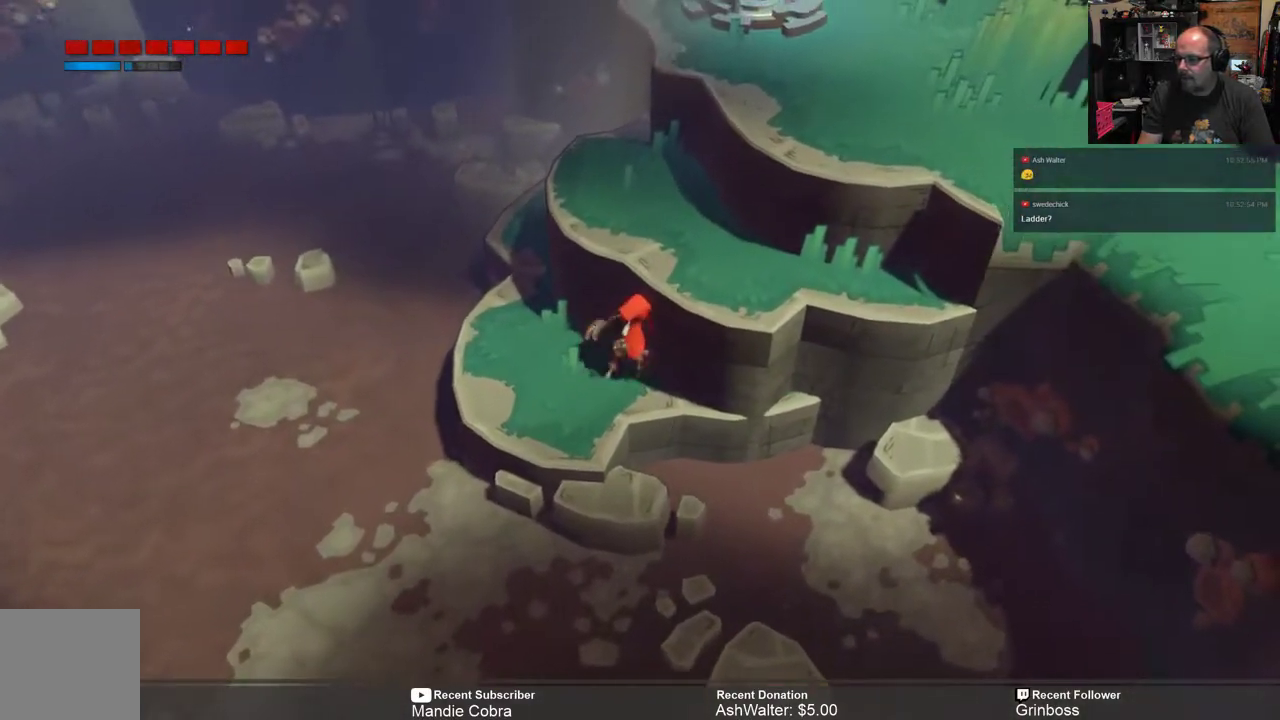
{"buttons": ["R2"], "left_stick": "up-right", "right_stick": "center", "events": []}
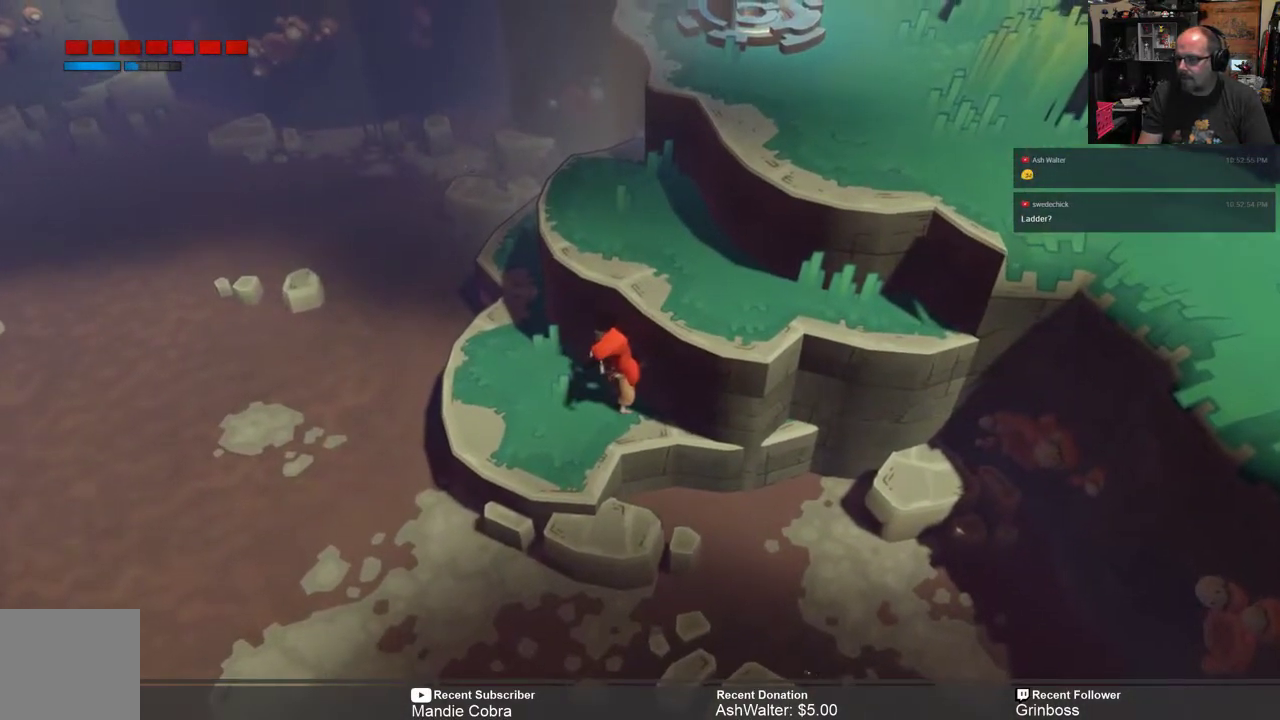
{"buttons": ["R2"], "left_stick": "center", "right_stick": "center", "events": [[383, "left_stick", "center"]]}
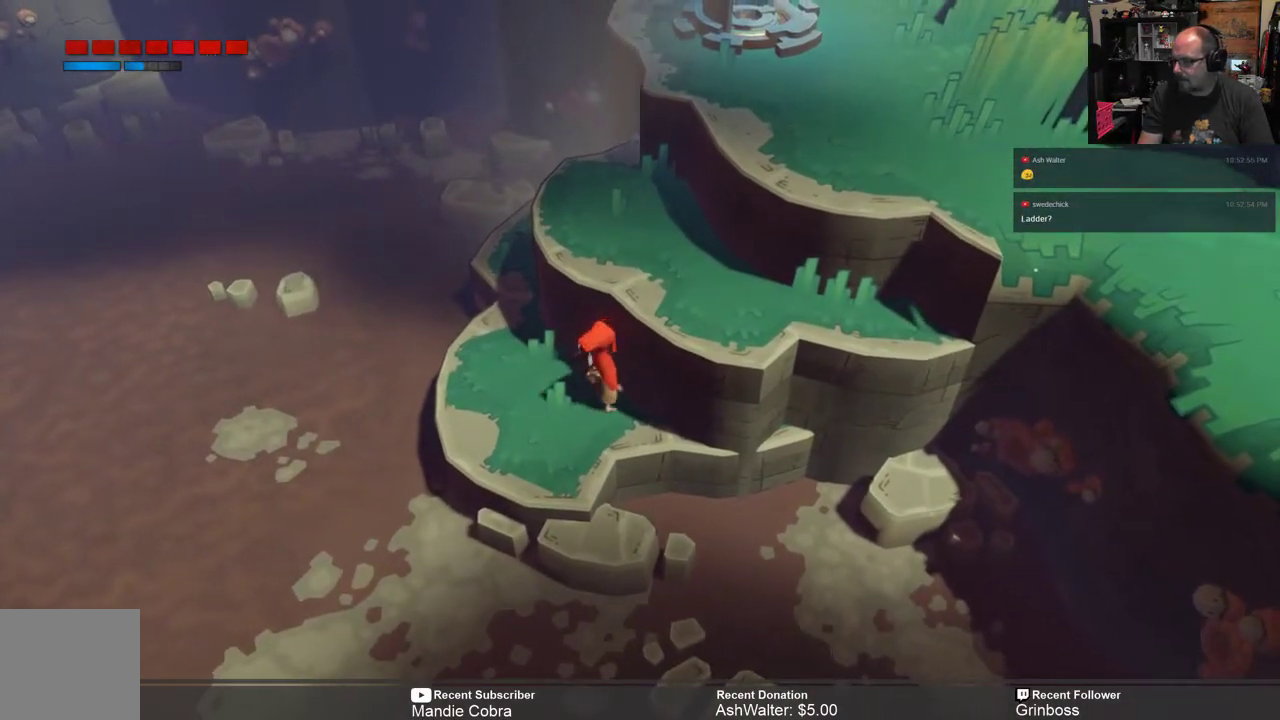
{"buttons": ["R2"], "left_stick": "up", "right_stick": "center", "events": [[17, "left_stick", "up"], [150, "A", "down"], [283, "A", "up"]]}
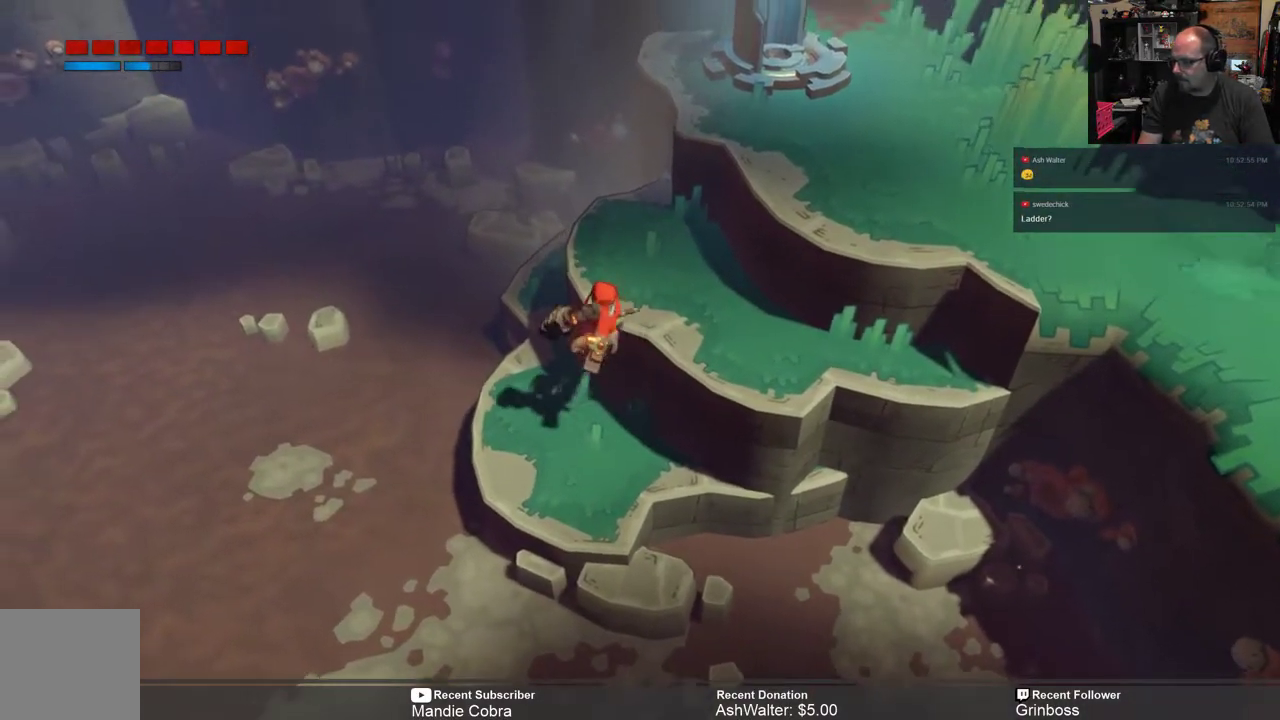
{"buttons": ["R2"], "left_stick": "up-right", "right_stick": "center", "events": [[117, "left_stick", "up-right"]]}
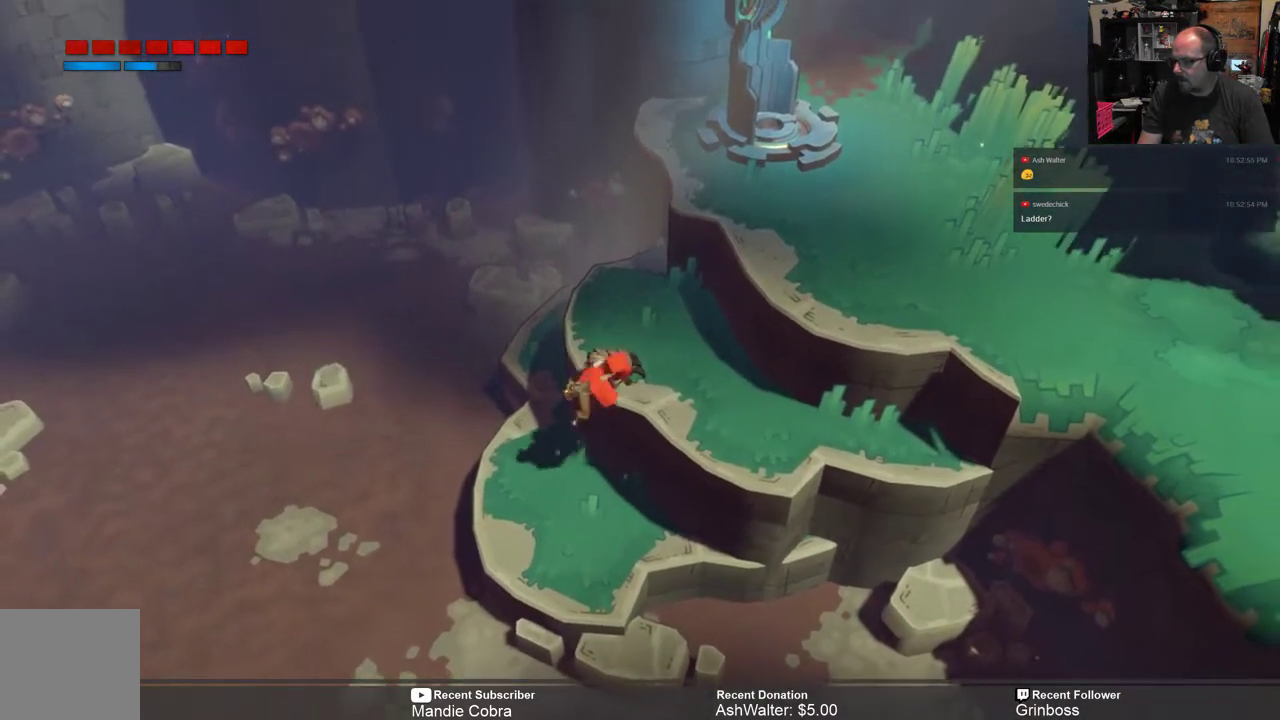
{"buttons": ["R2"], "left_stick": "up-right", "right_stick": "center", "events": [[233, "left_stick", "center"], [433, "left_stick", "up-right"]]}
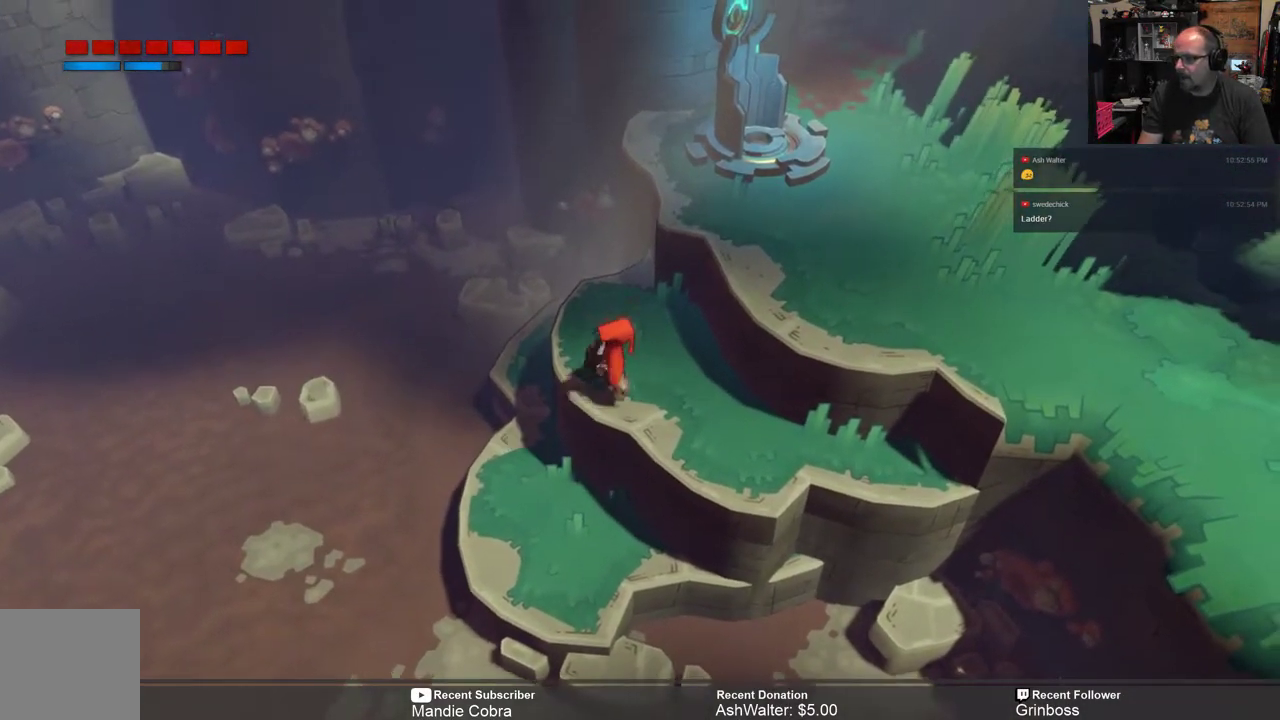
{"buttons": ["R2"], "left_stick": "up-right", "right_stick": "center", "events": [[233, "A", "down"], [400, "A", "up"]]}
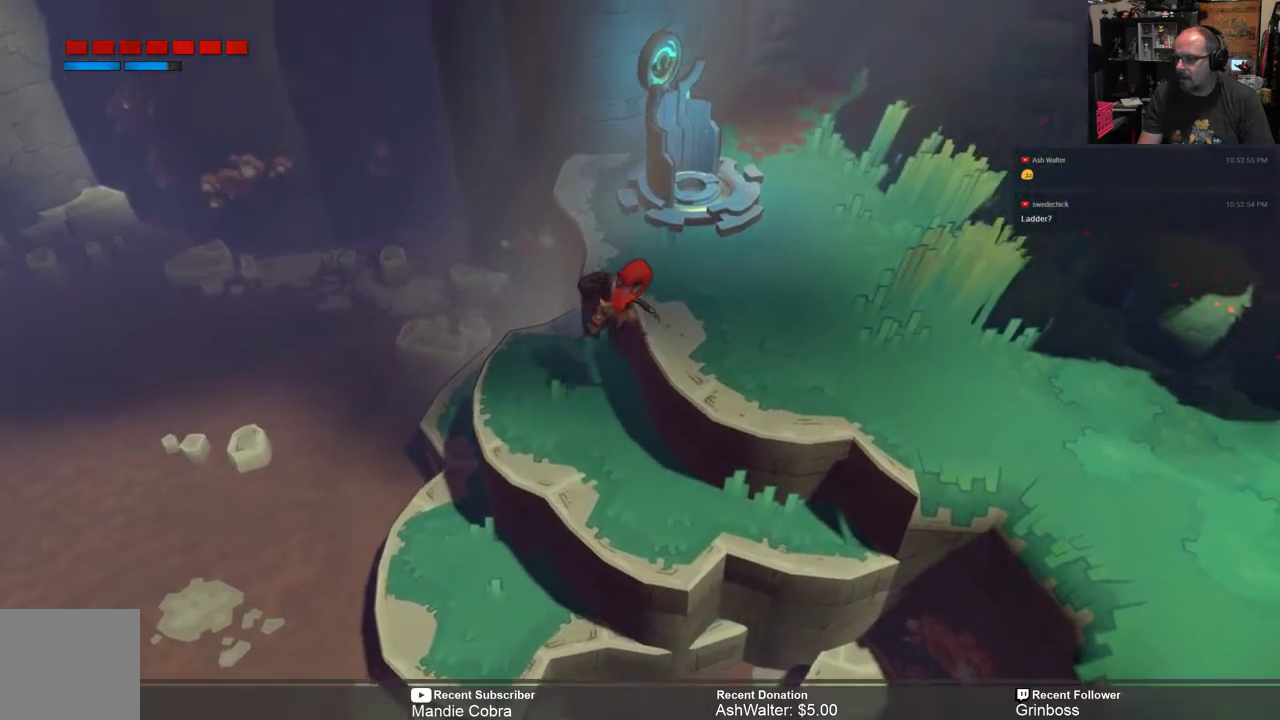
{"buttons": ["R2"], "left_stick": "up-right", "right_stick": "center", "events": []}
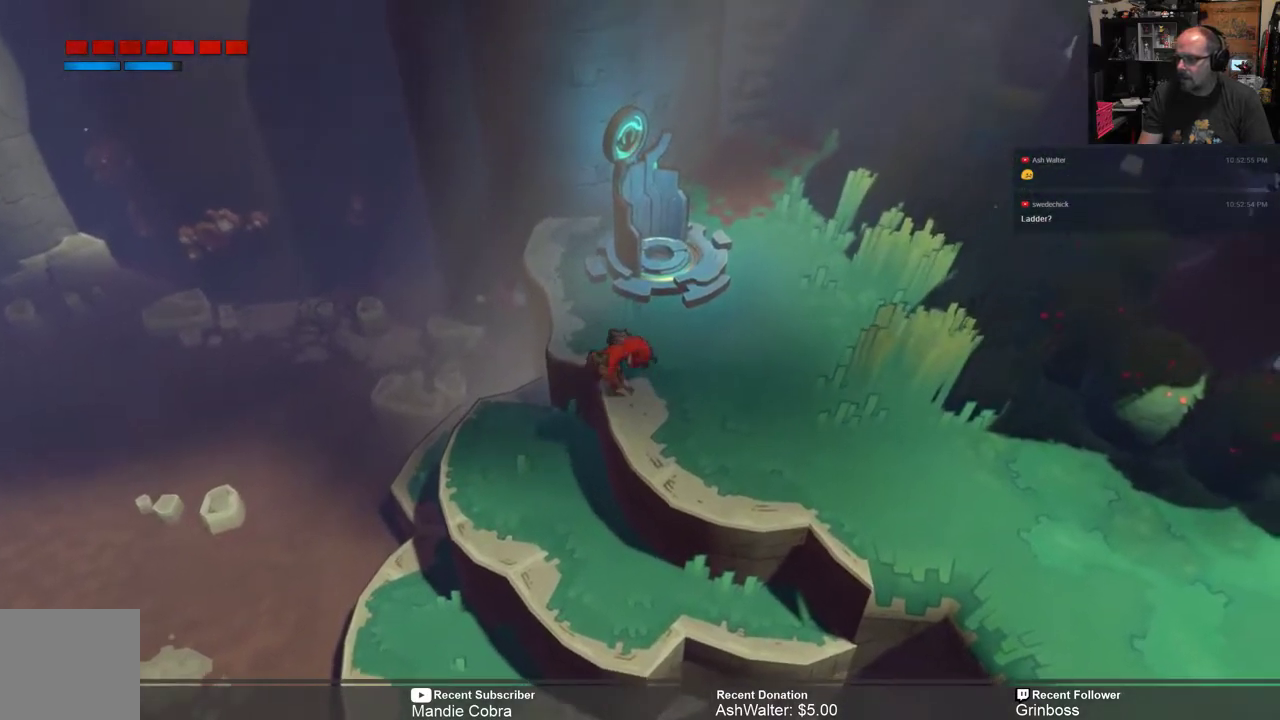
{"buttons": ["R2"], "left_stick": "up-right", "right_stick": "center", "events": []}
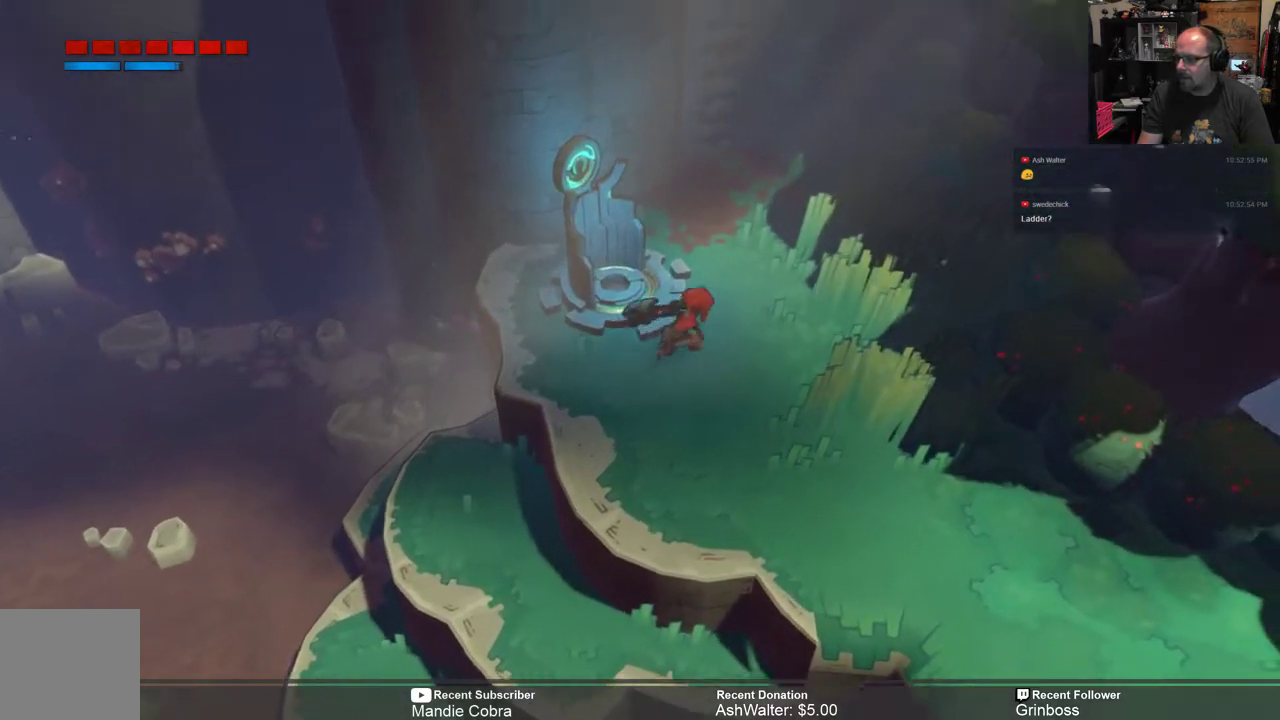
{"buttons": ["R2"], "left_stick": "down-right", "right_stick": "center", "events": [[200, "left_stick", "down-right"]]}
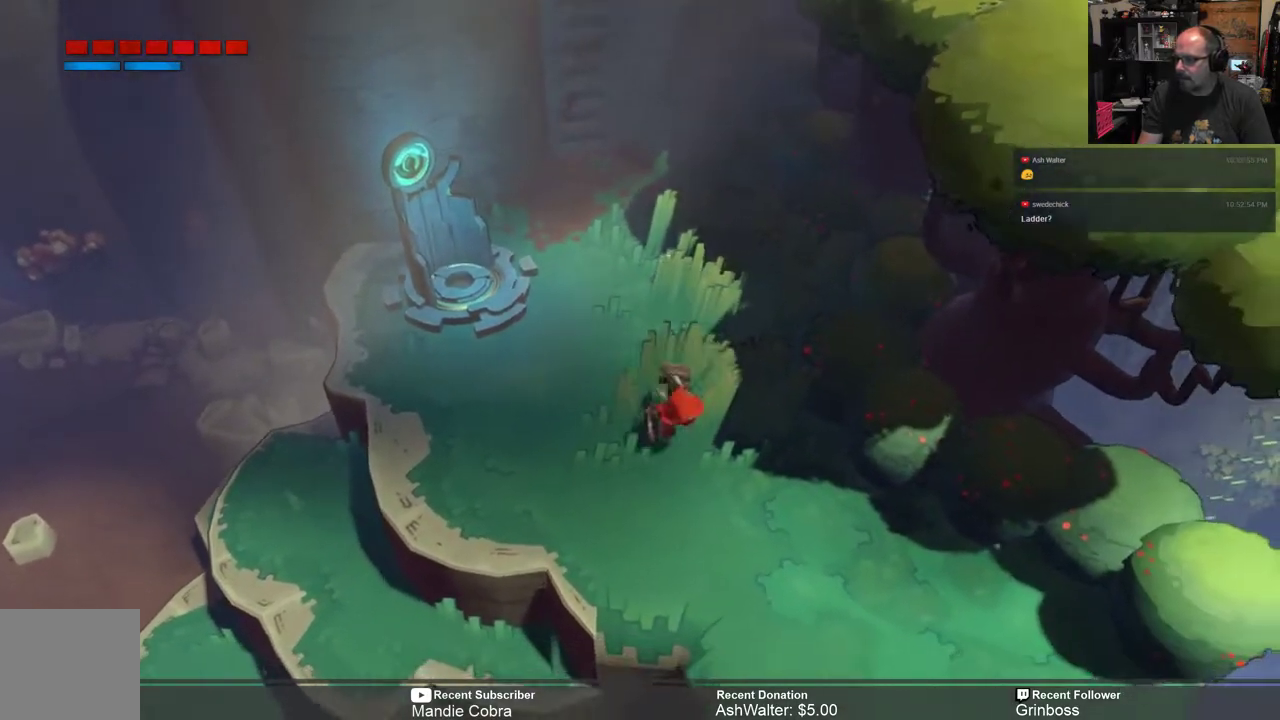
{"buttons": ["R2"], "left_stick": "down", "right_stick": "center", "events": [[283, "left_stick", "down"]]}
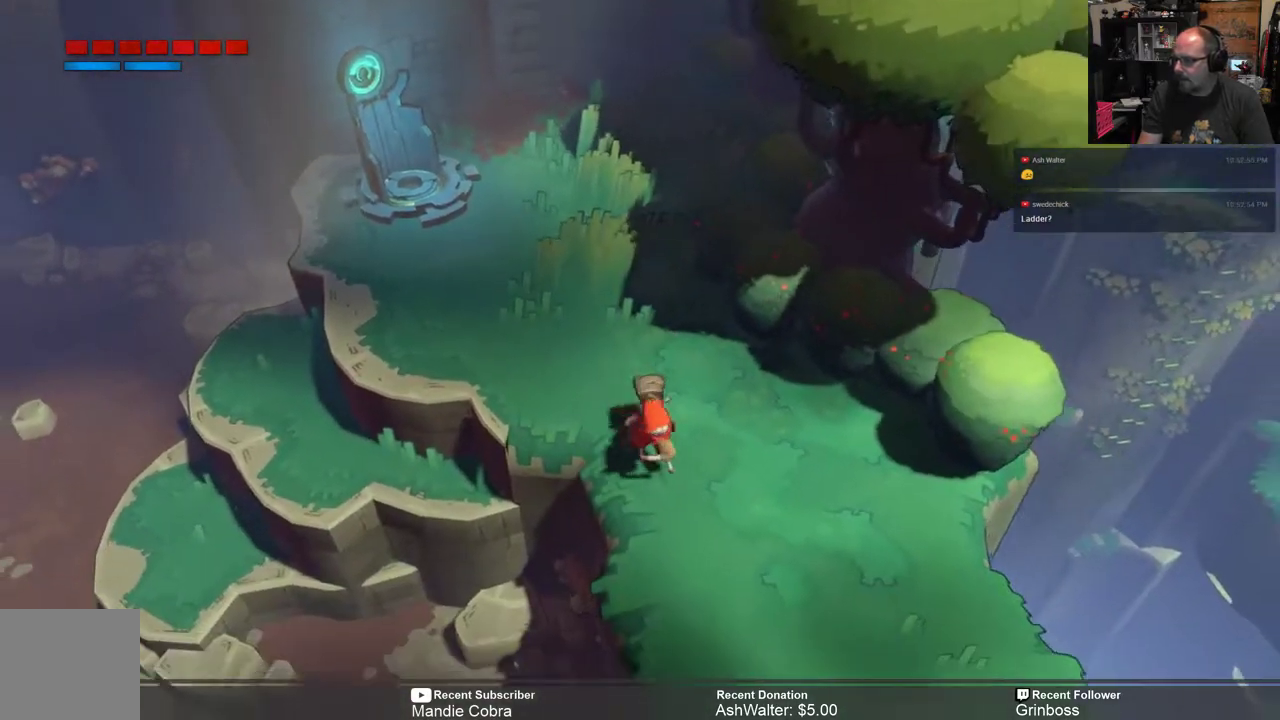
{"buttons": ["R2"], "left_stick": "down-right", "right_stick": "center", "events": [[50, "left_stick", "down-right"]]}
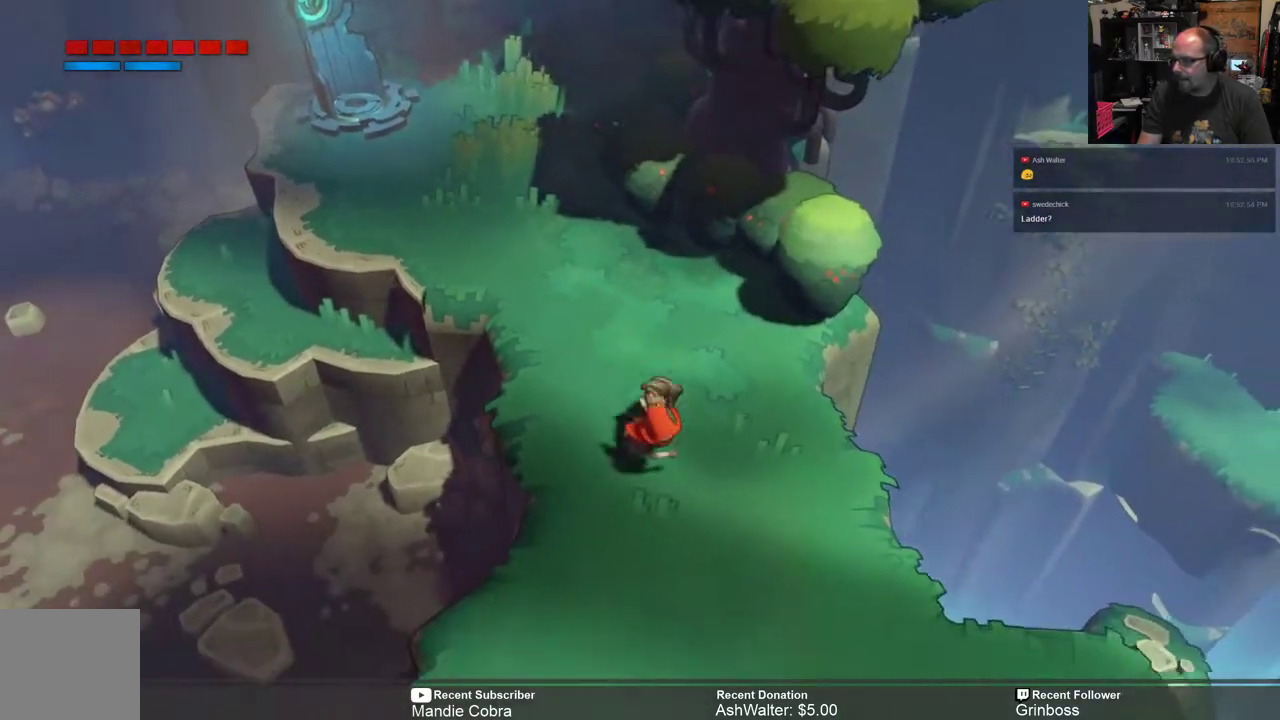
{"buttons": ["R2"], "left_stick": "down", "right_stick": "center", "events": [[283, "left_stick", "down"]]}
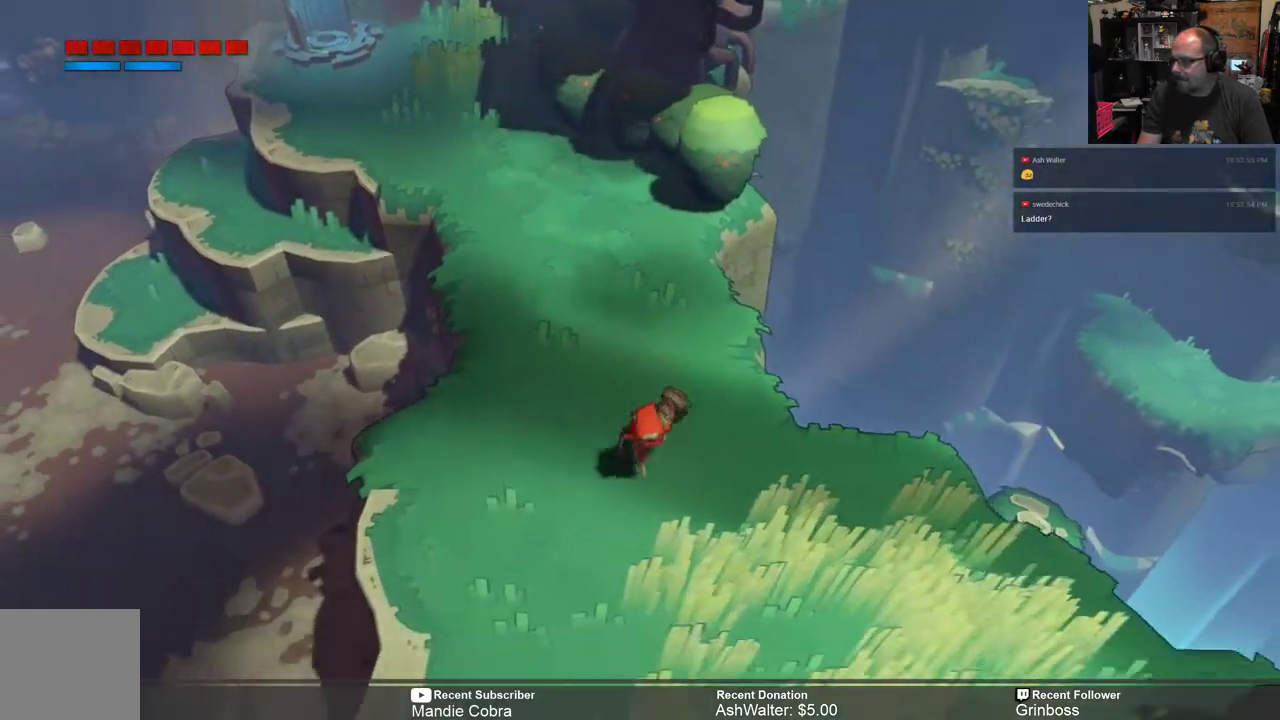
{"buttons": ["R2"], "left_stick": "down", "right_stick": "center", "events": []}
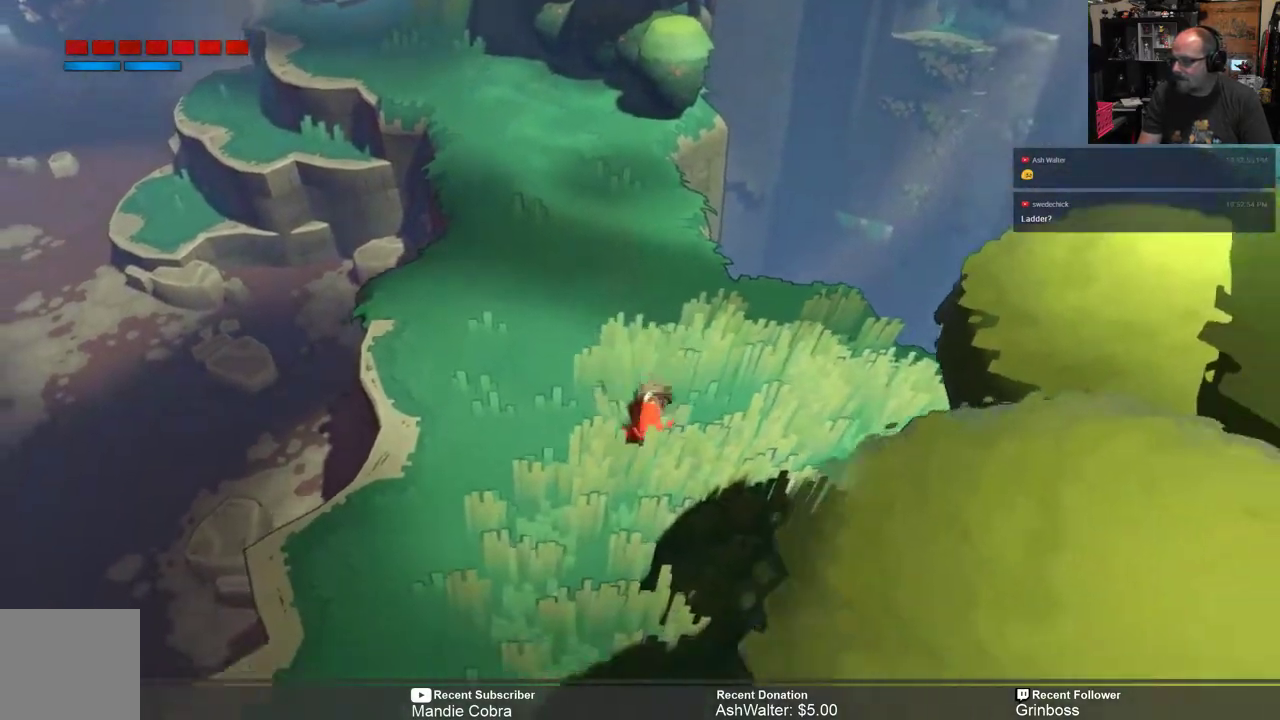
{"buttons": ["R2"], "left_stick": "down", "right_stick": "center", "events": [[350, "left_stick", "center"], [450, "left_stick", "down"]]}
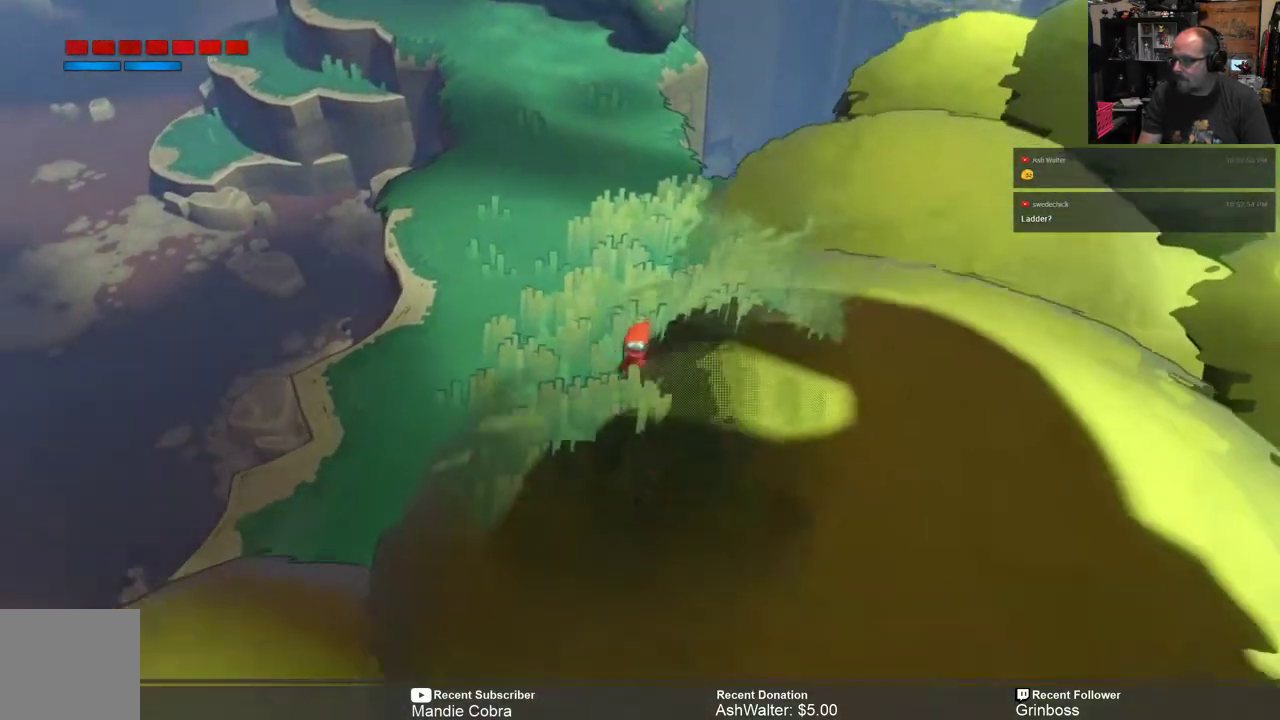
{"buttons": ["R2"], "left_stick": "up-right", "right_stick": "center", "events": [[283, "left_stick", "center"], [350, "left_stick", "up-right"]]}
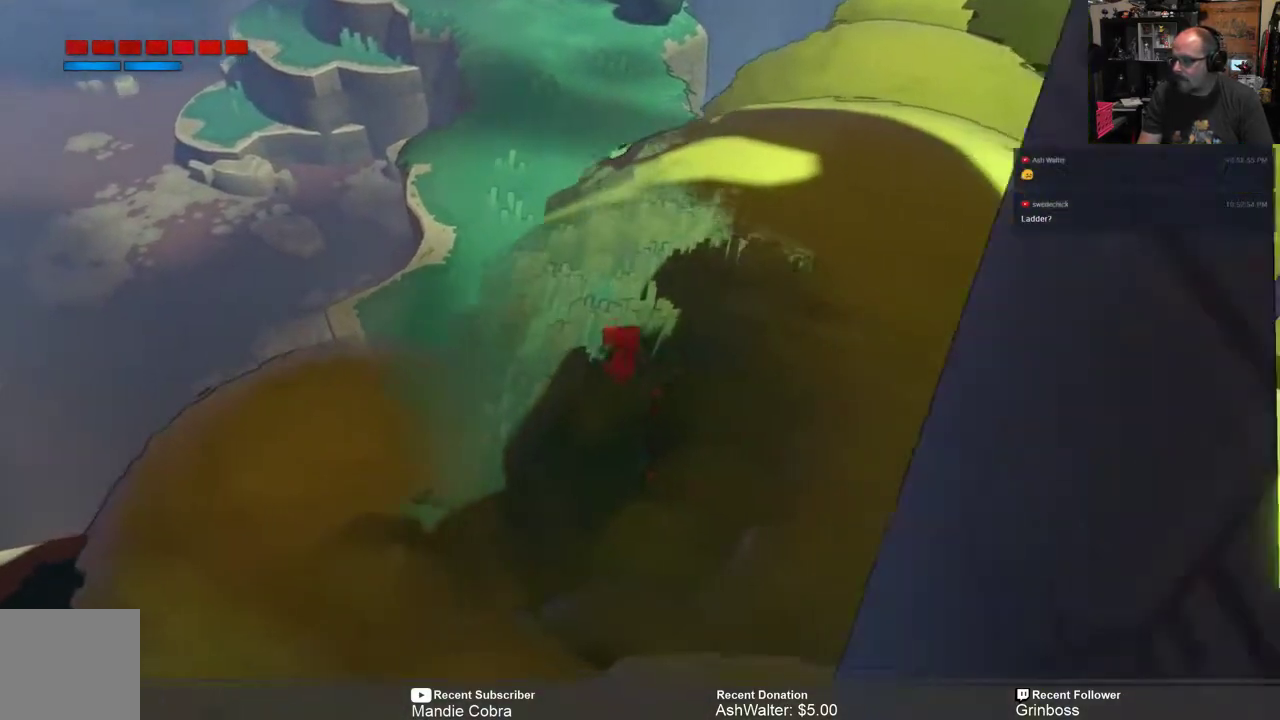
{"buttons": ["R2"], "left_stick": "up-right", "right_stick": "center", "events": []}